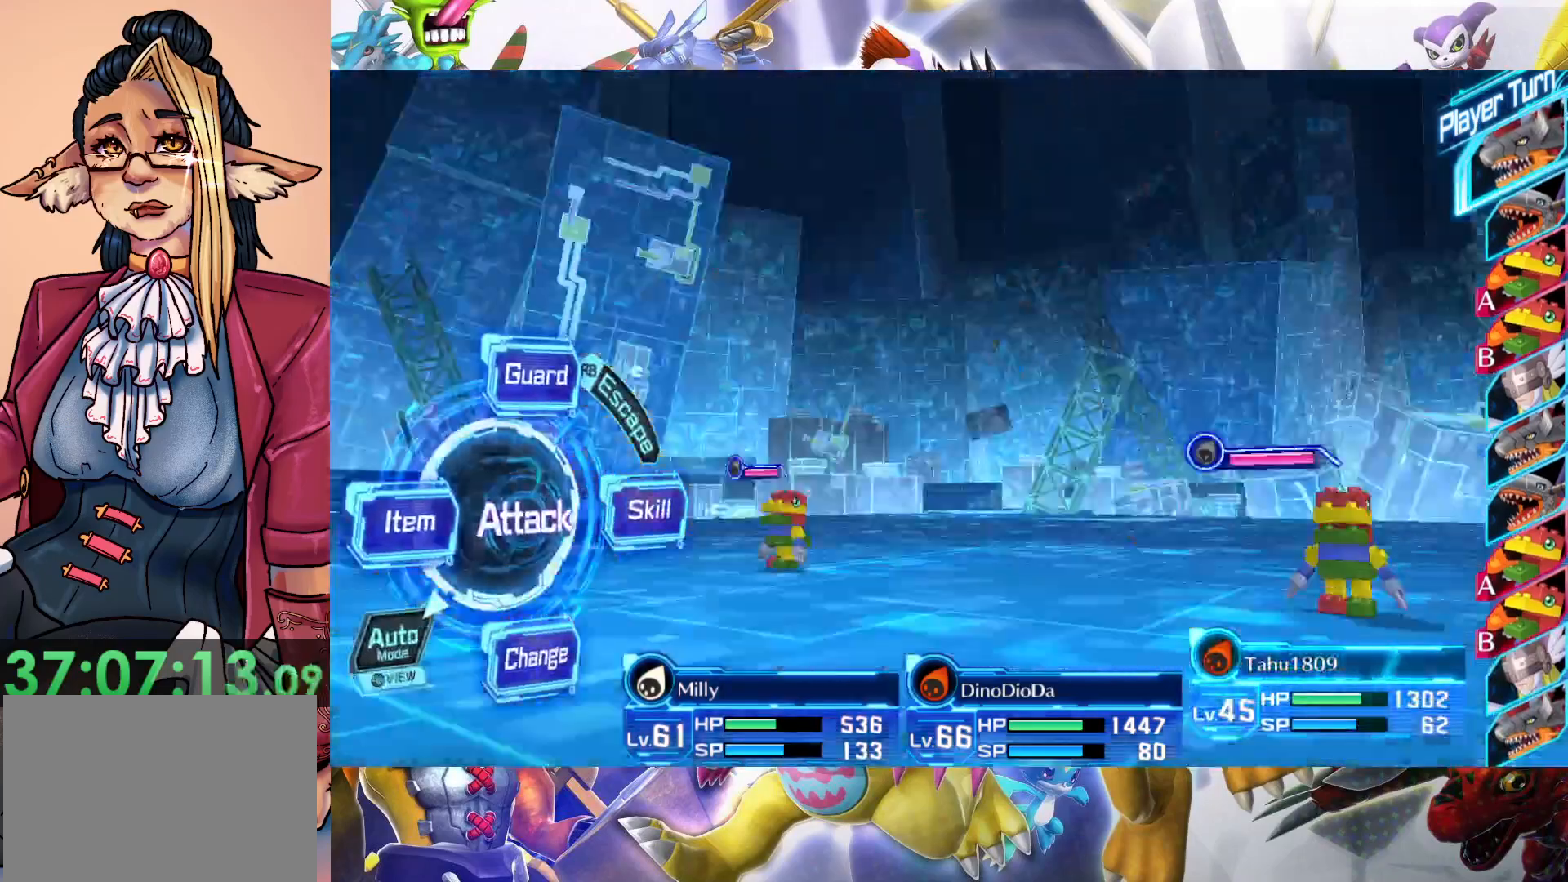
Gameplay with a controller (Nintendo layout); each line is a JSON object with the inputs held at the frame after it. "events" lists button and stick changes between this image and that frame as [ms after this image, input, new state], when the widget could be followed in between. Not read: L3 R1 R3.
{"buttons": [], "left_stick": "center", "right_stick": "center", "events": [[33, "B", "down"], [100, "B", "up"], [200, "B", "down"], [283, "B", "up"]]}
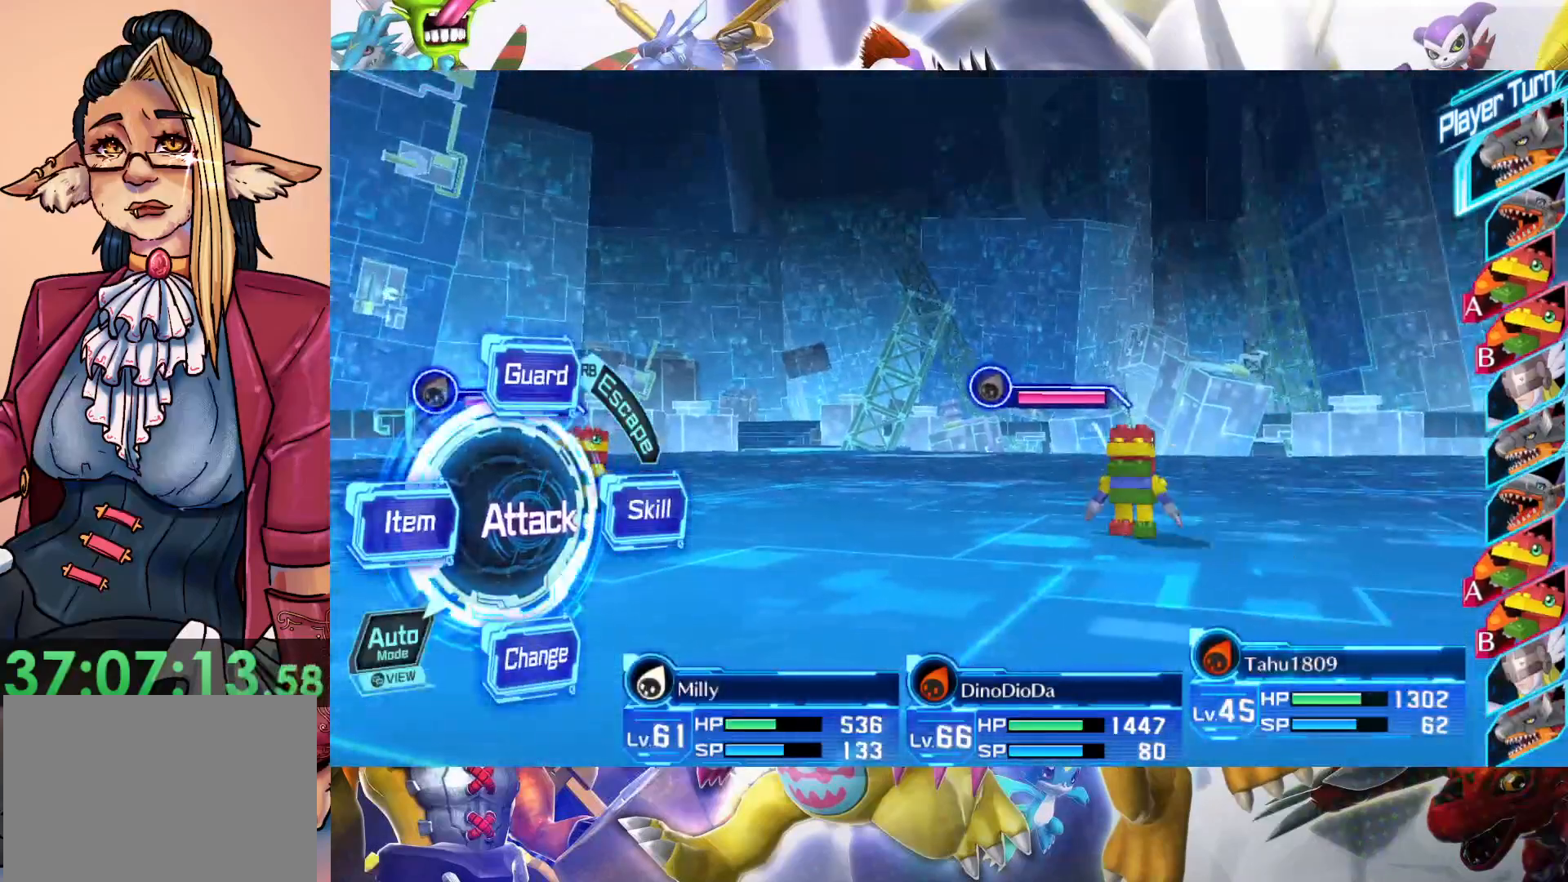
{"buttons": [], "left_stick": "center", "right_stick": "center", "events": []}
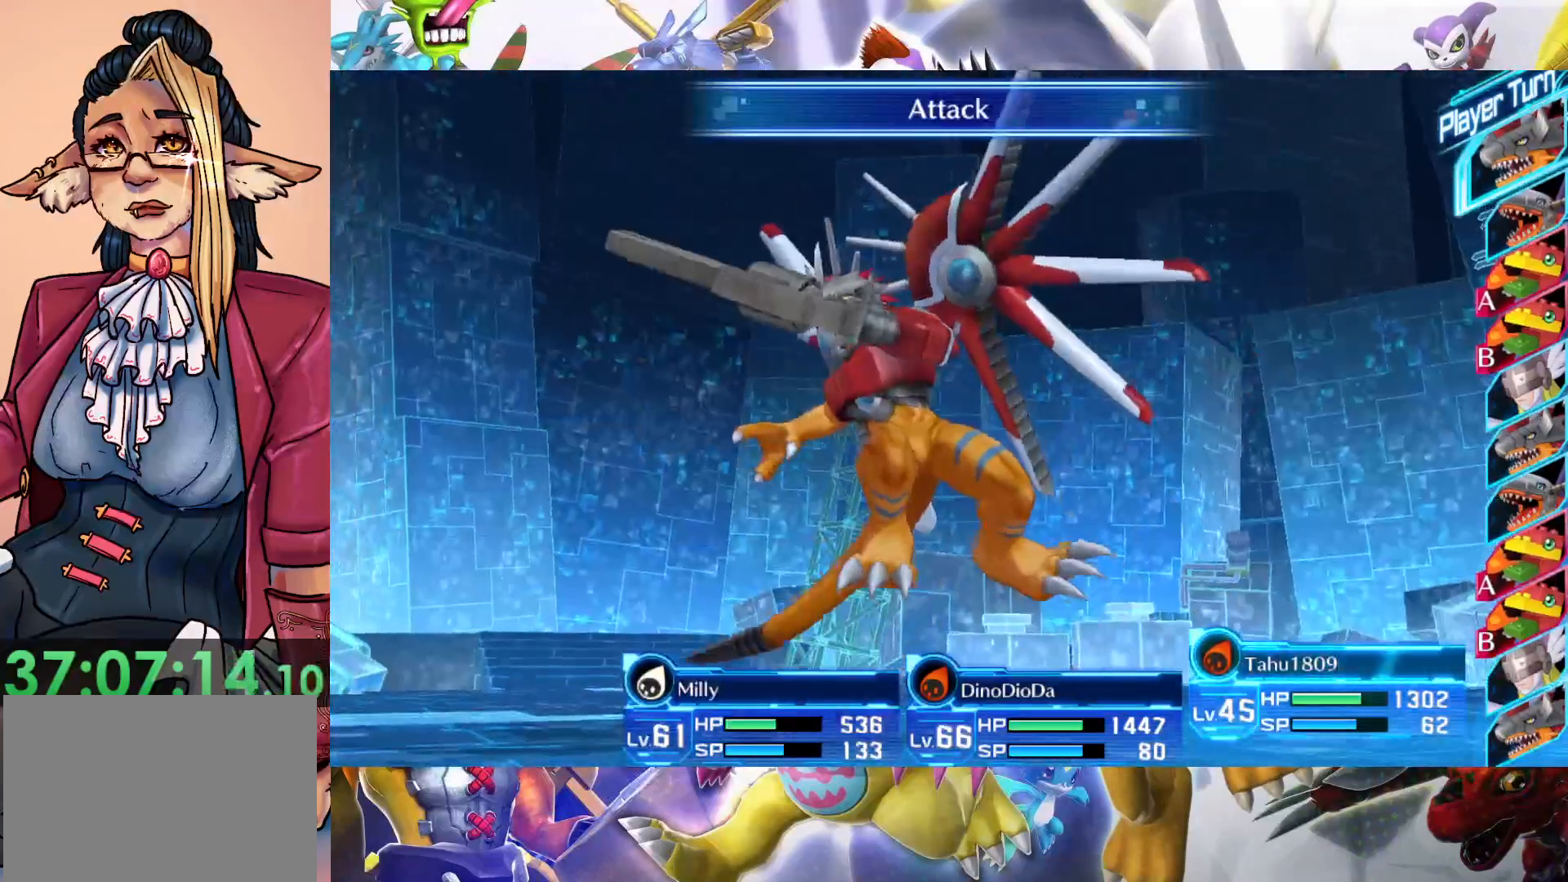
{"buttons": [], "left_stick": "center", "right_stick": "center", "events": []}
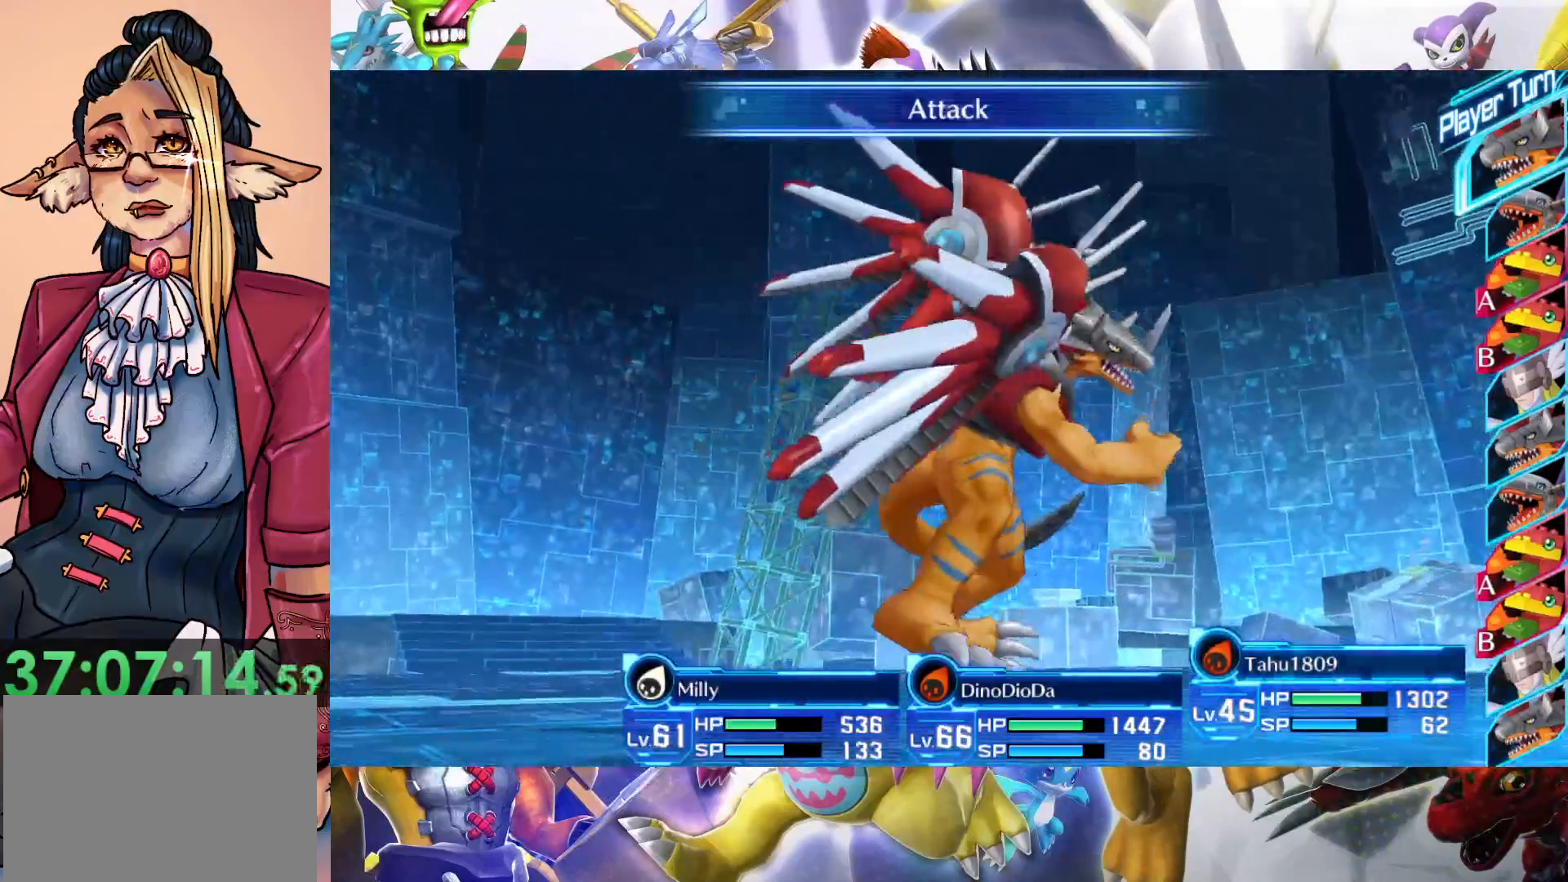
{"buttons": [], "left_stick": "center", "right_stick": "center", "events": []}
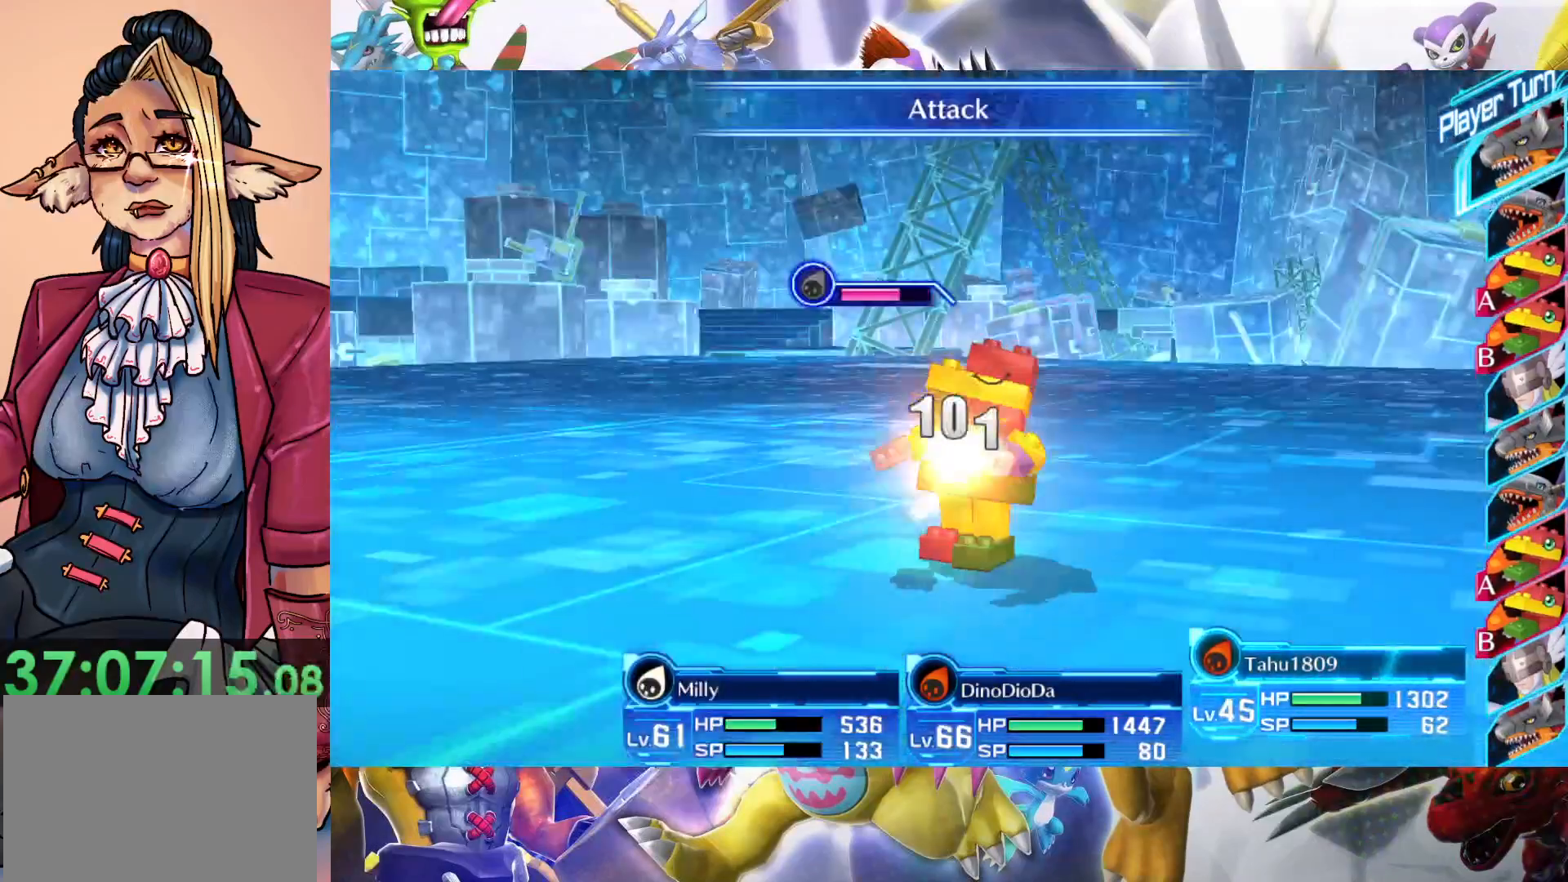
{"buttons": [], "left_stick": "center", "right_stick": "center", "events": []}
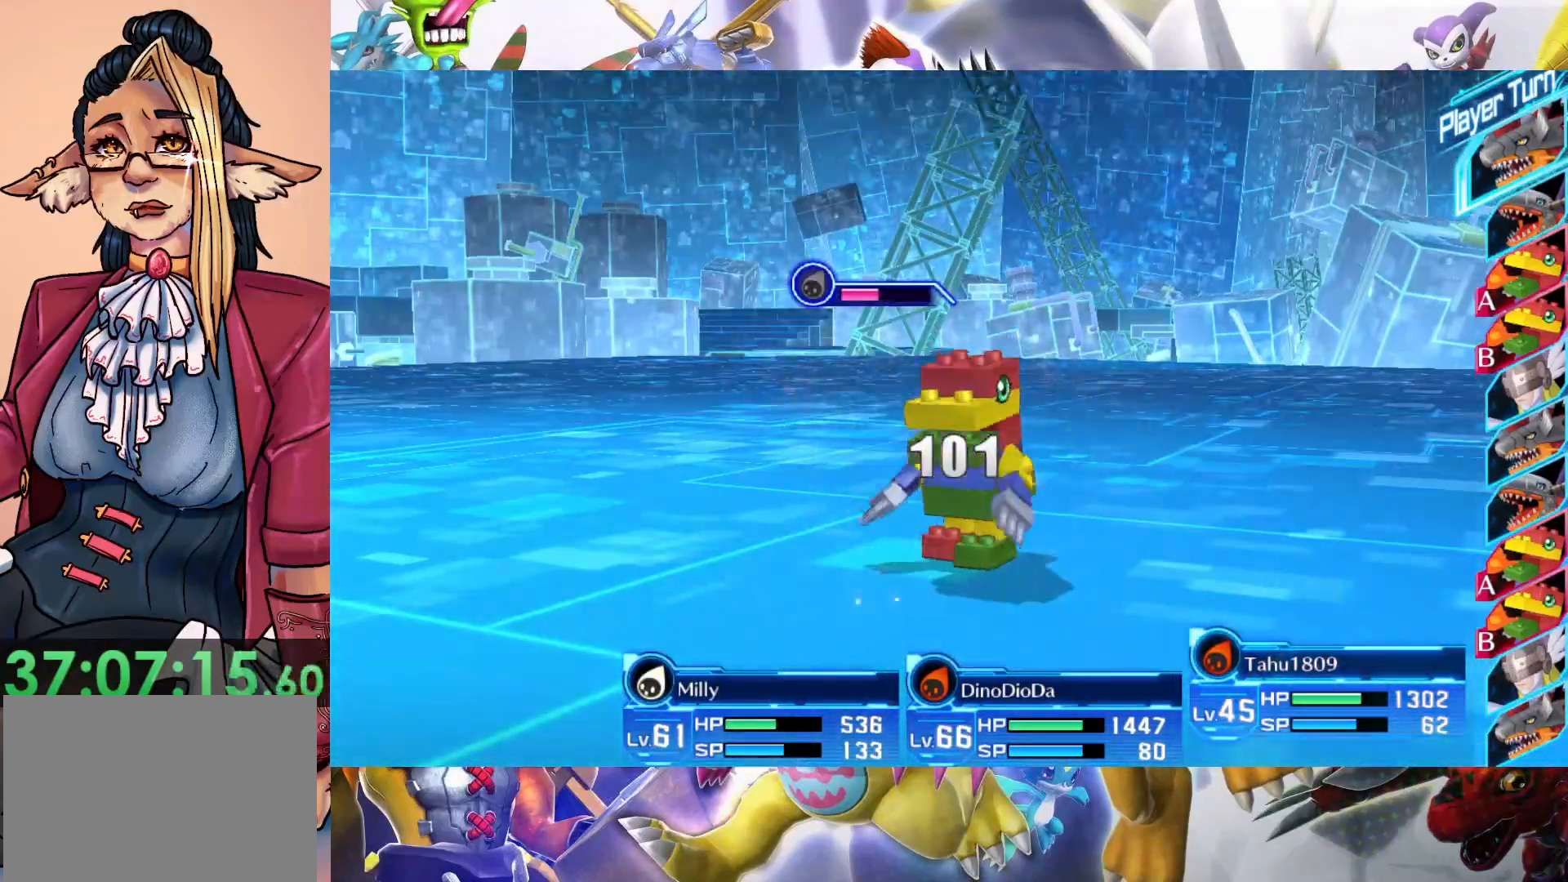
{"buttons": [], "left_stick": "center", "right_stick": "center", "events": []}
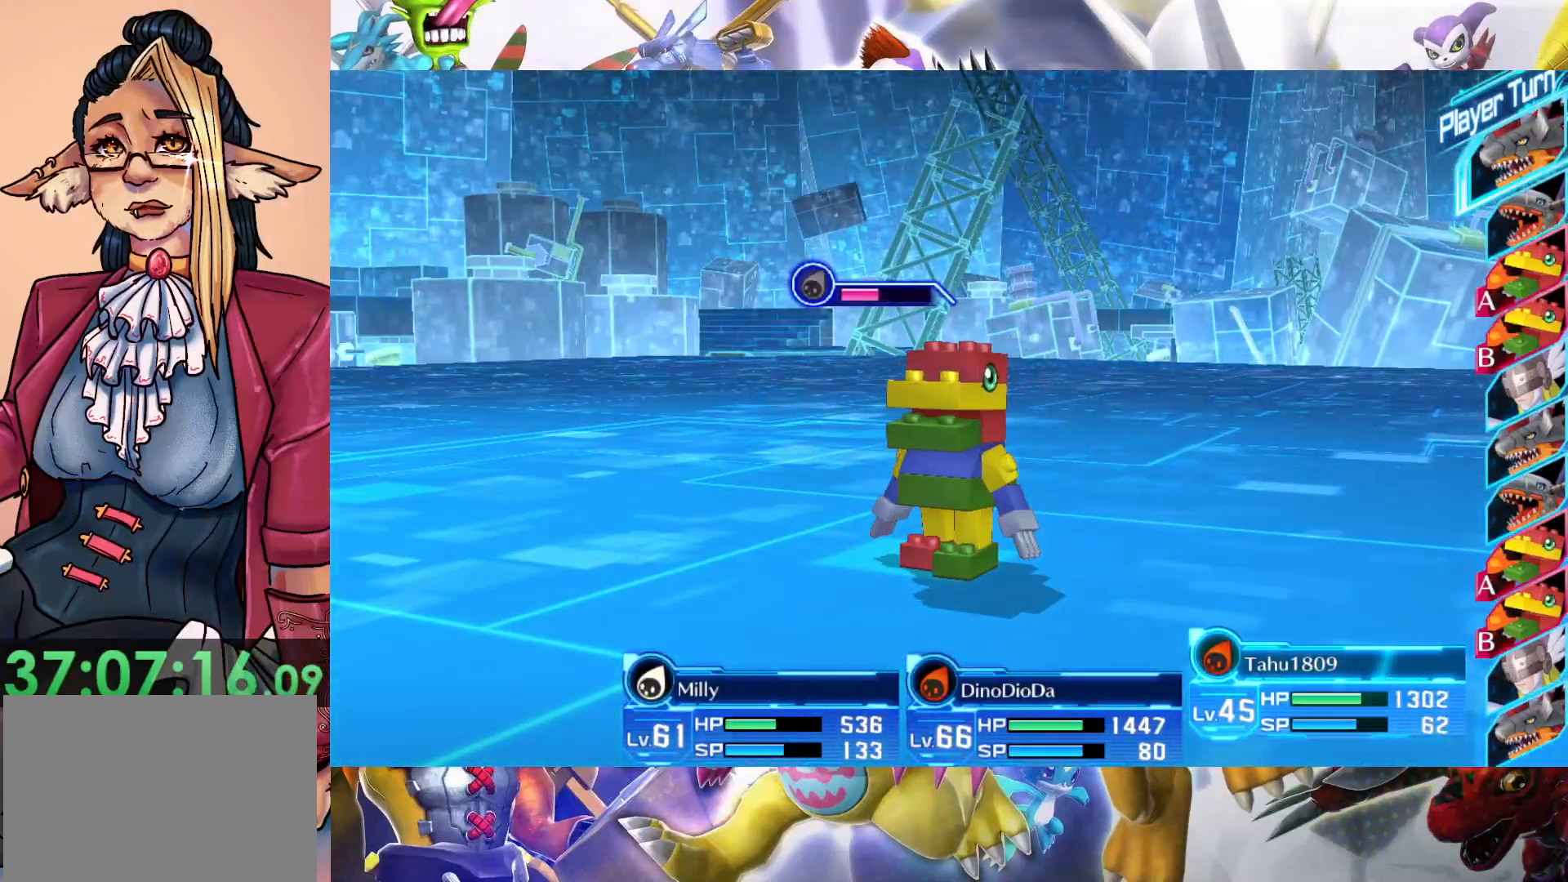
{"buttons": [], "left_stick": "center", "right_stick": "center", "events": []}
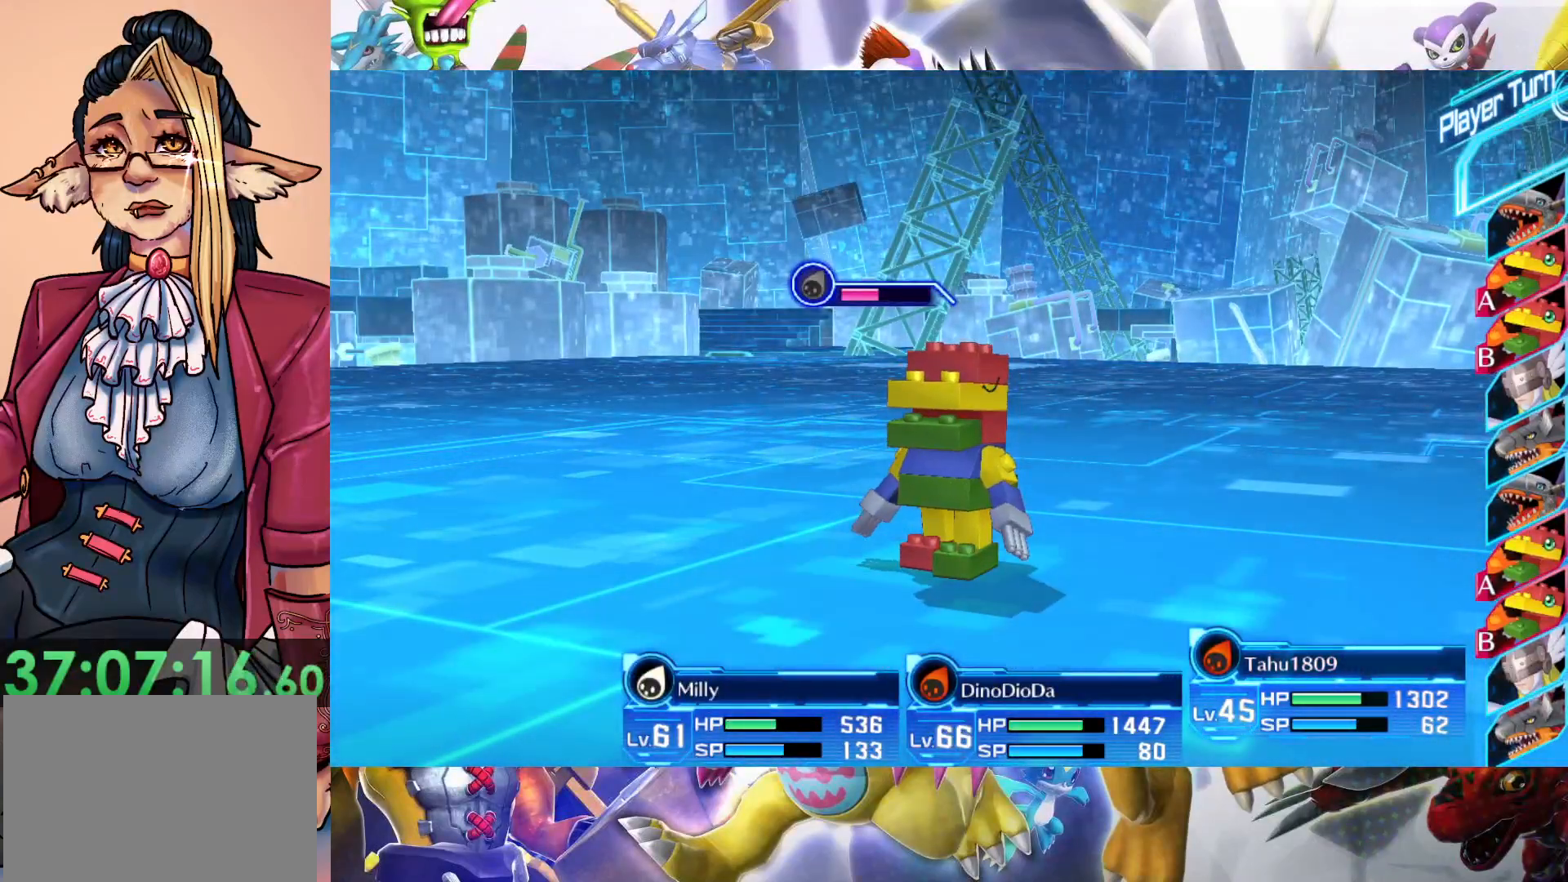
{"buttons": [], "left_stick": "center", "right_stick": "center", "events": []}
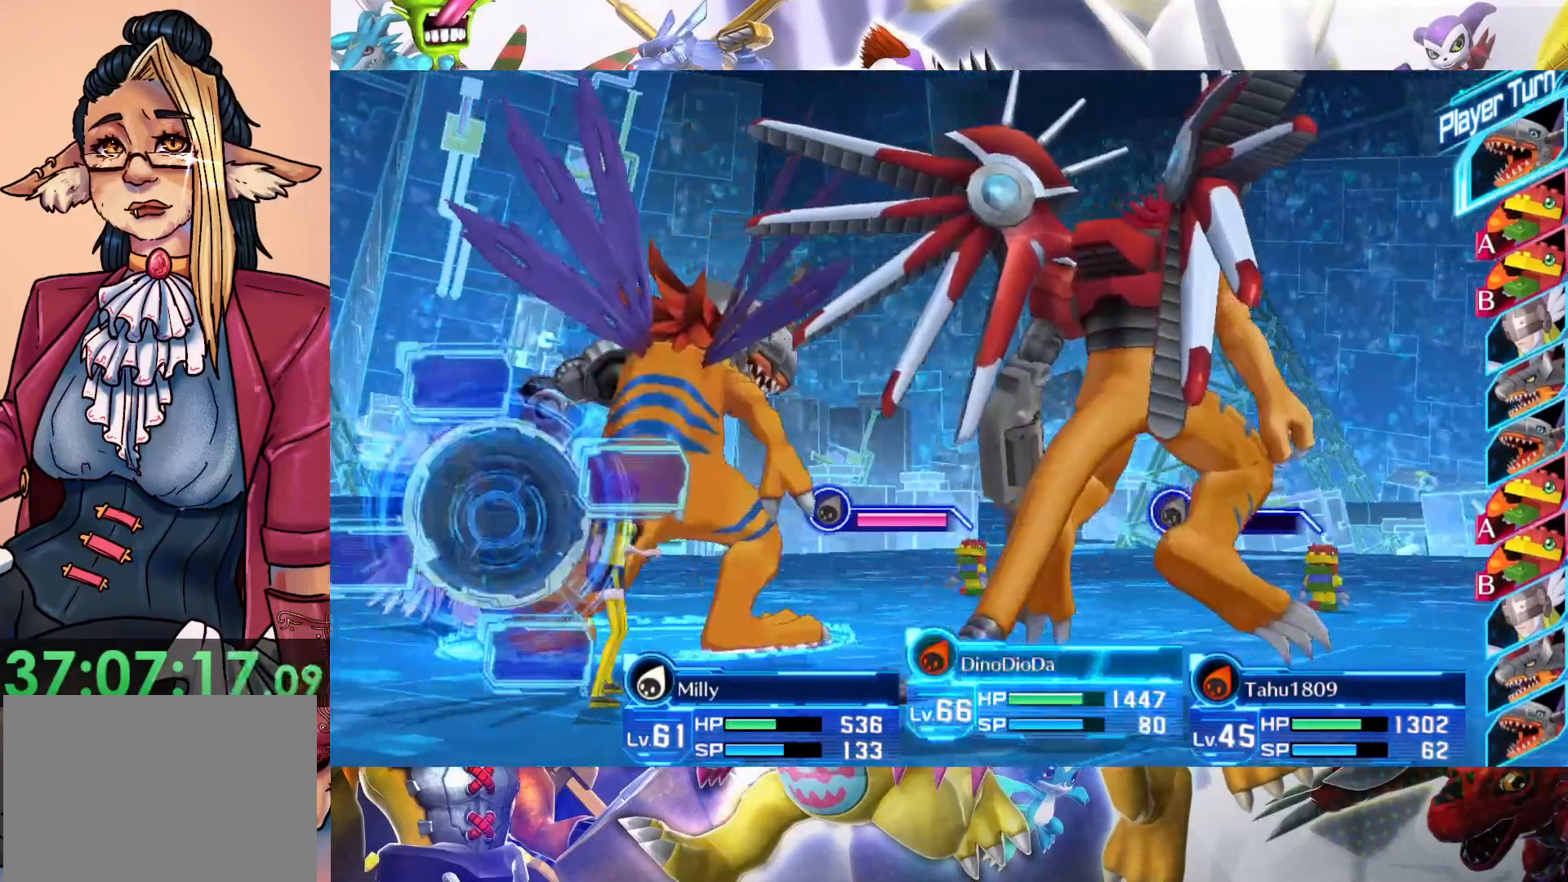
{"buttons": [], "left_stick": "center", "right_stick": "center", "events": [[100, "B", "down"], [183, "B", "up"], [283, "B", "down"], [400, "B", "up"]]}
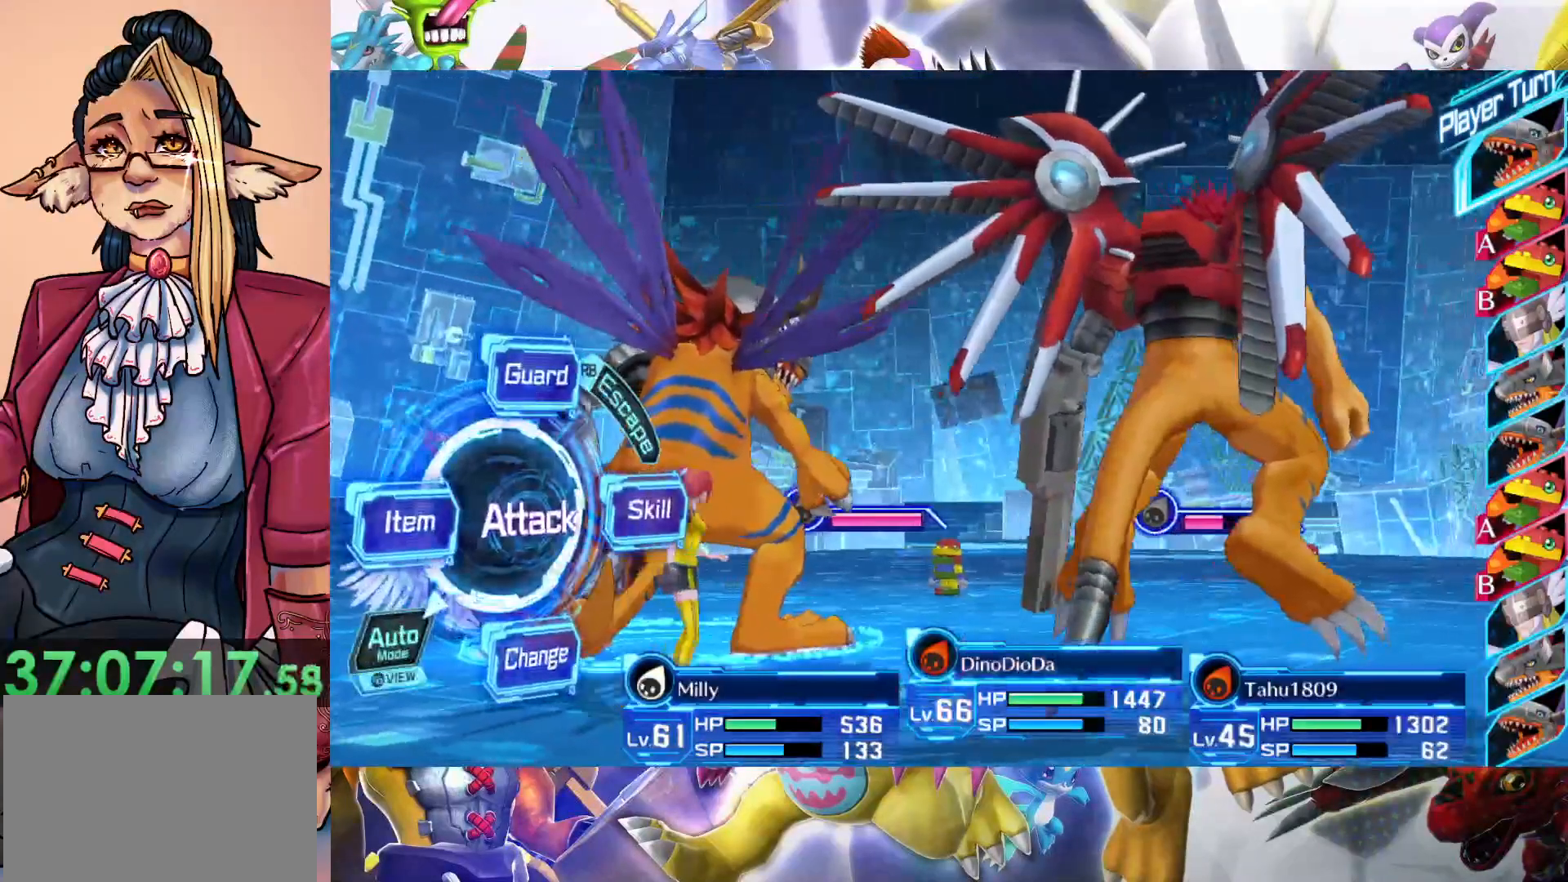
{"buttons": ["B"], "left_stick": "center", "right_stick": "center", "events": [[33, "B", "down"], [150, "B", "up"], [367, "B", "down"]]}
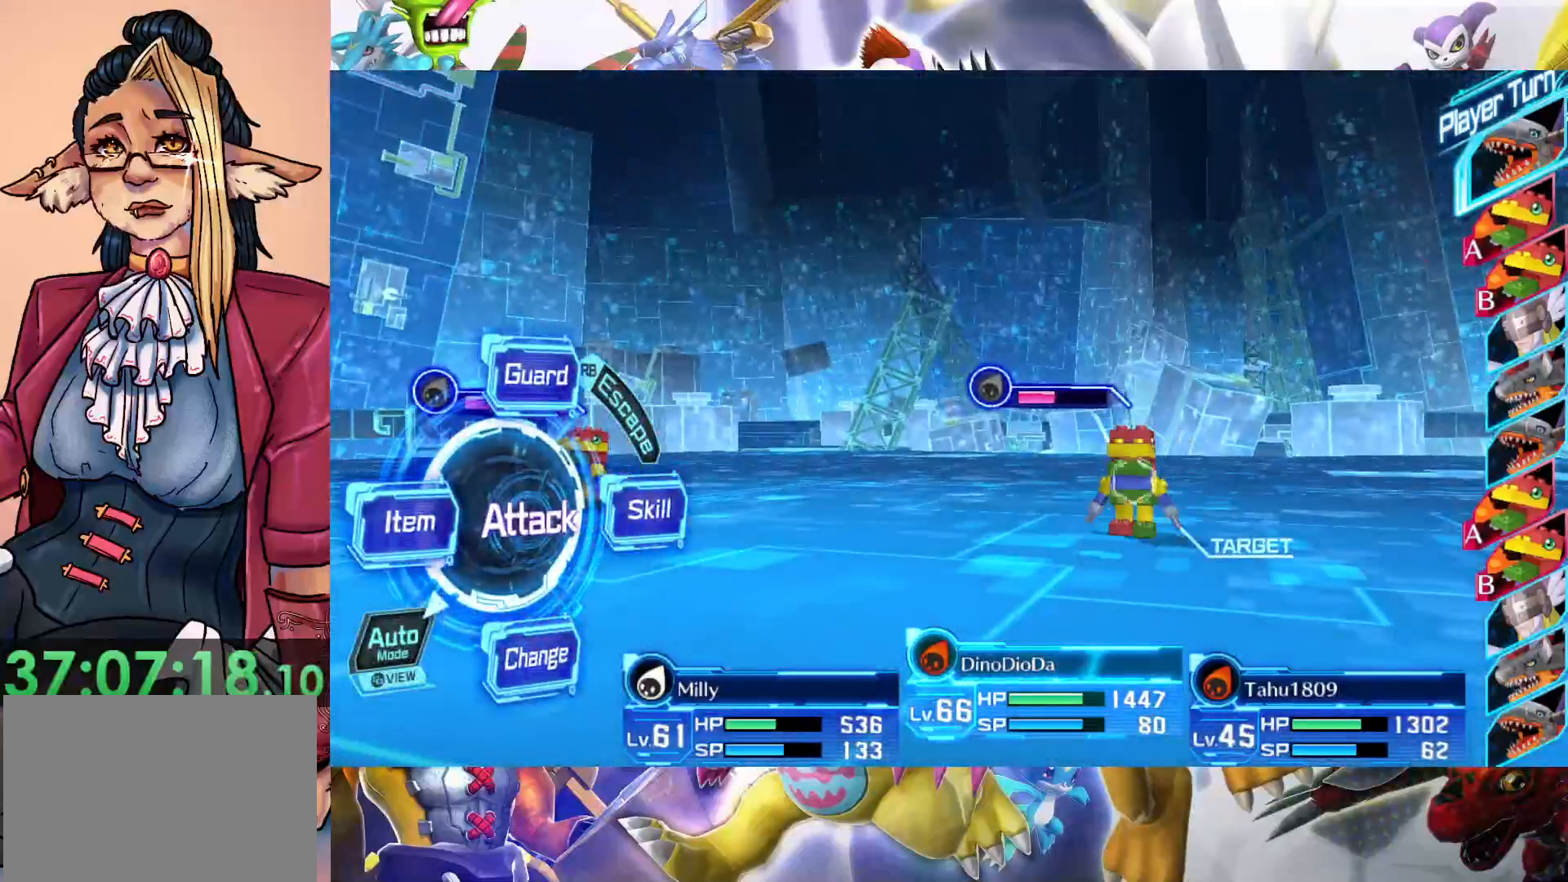
{"buttons": [], "left_stick": "center", "right_stick": "center", "events": [[117, "B", "up"]]}